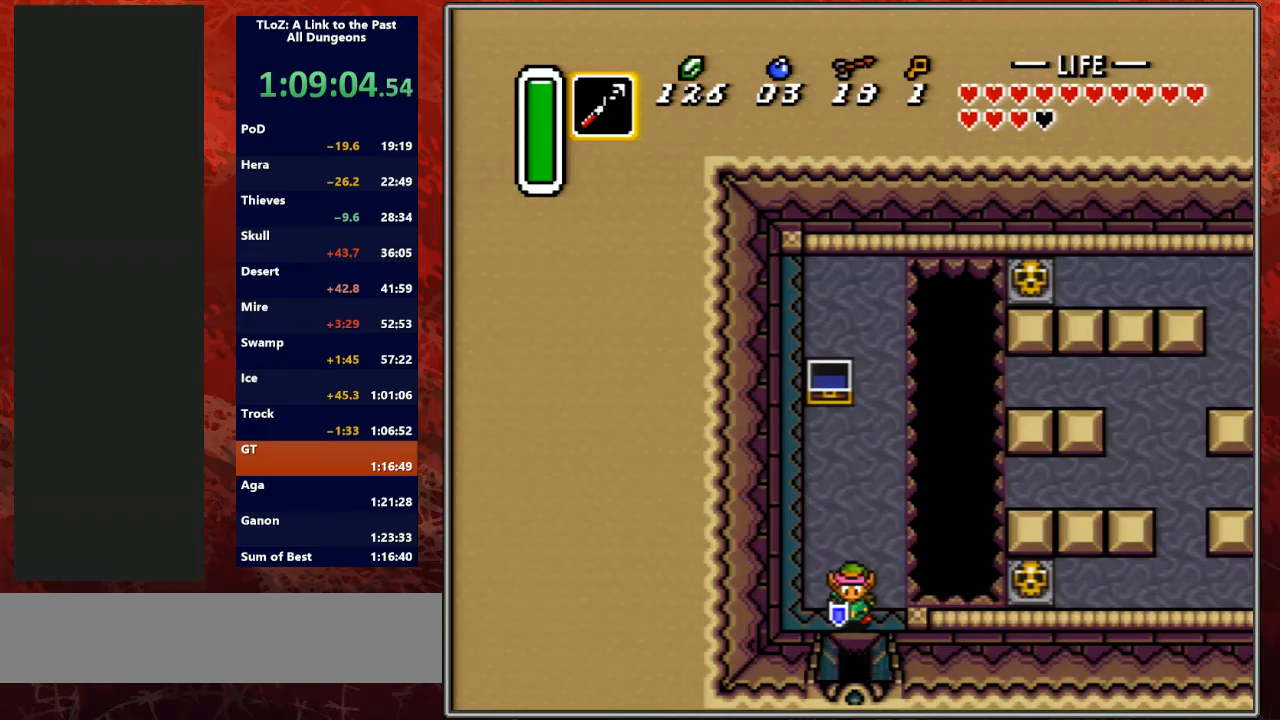
Gameplay with a controller (Nintendo layout); each line is a JSON object with the inputs held at the frame after it. "events" lists button and stick changes between this image and that frame as [ms after this image, input, new state], when the widget could be followed in between. Not read: L3 R3.
{"buttons": ["DPAD_DOWN"], "events": []}
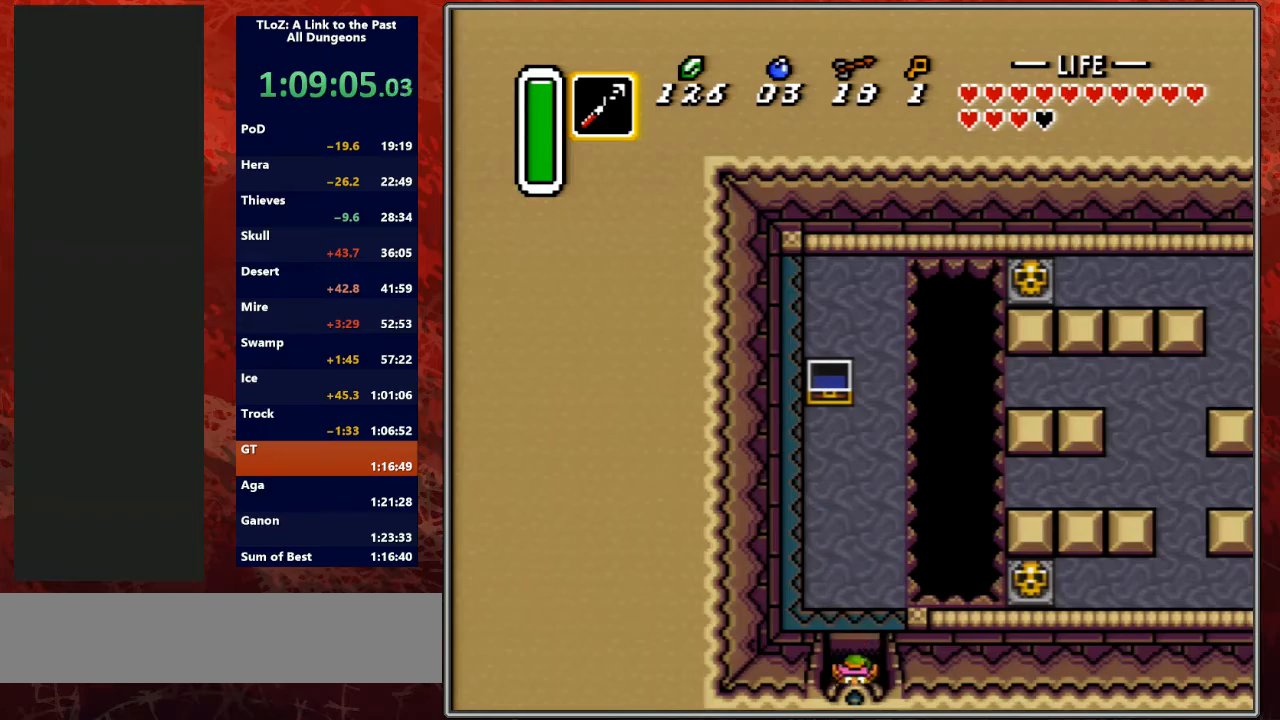
{"buttons": ["DPAD_DOWN"], "events": [[333, "DPAD_DOWN", "up"], [467, "DPAD_DOWN", "down"]]}
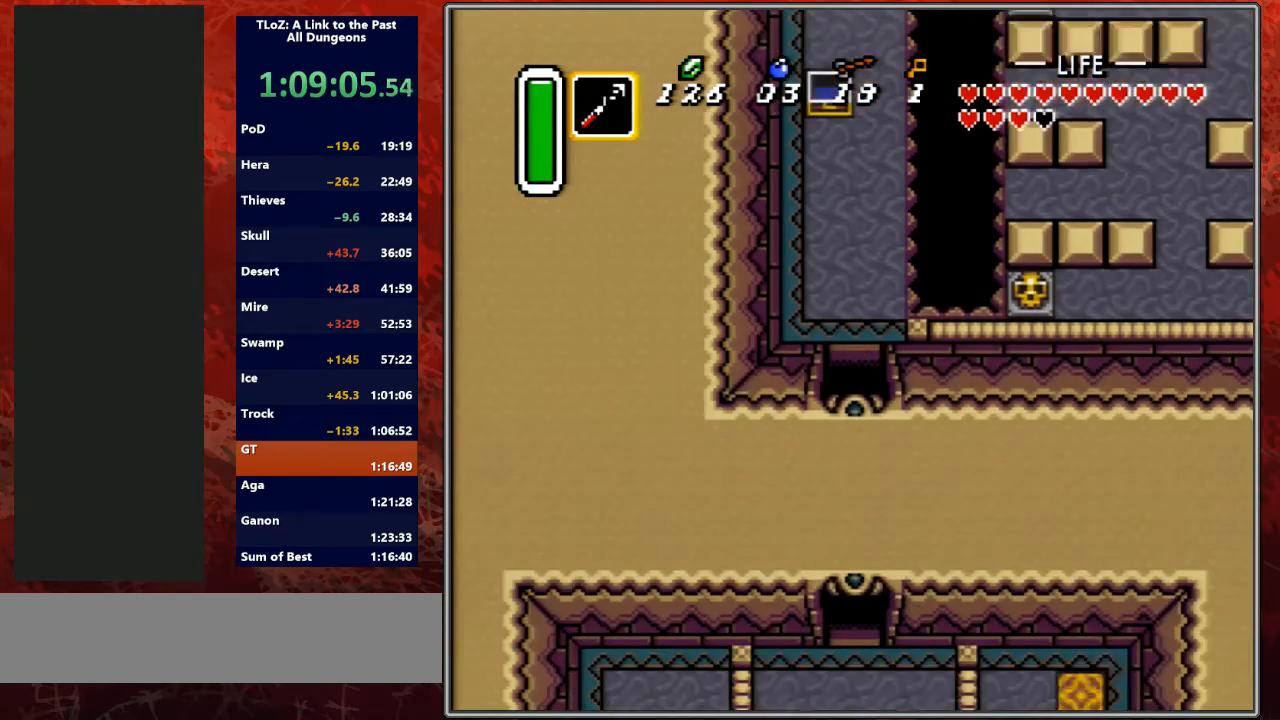
{"buttons": ["DPAD_DOWN"], "events": []}
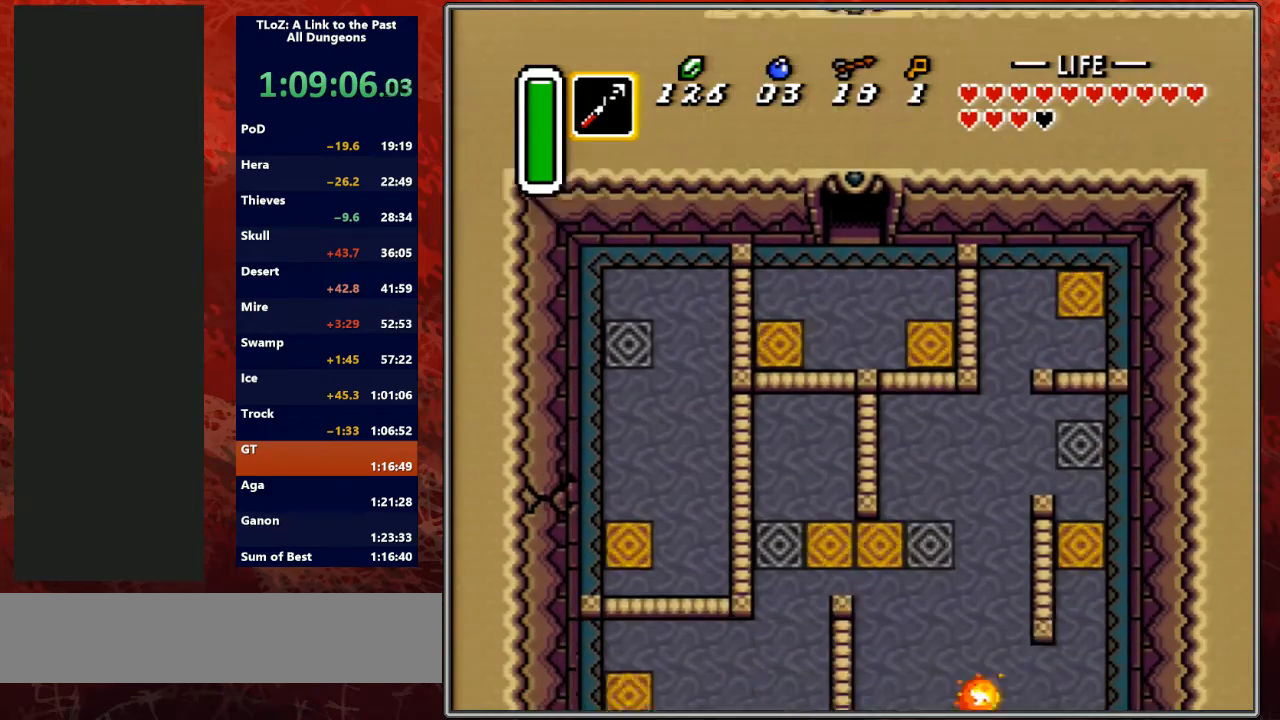
{"buttons": ["DPAD_DOWN", "DPAD_RIGHT"], "events": [[33, "DPAD_RIGHT", "down"]]}
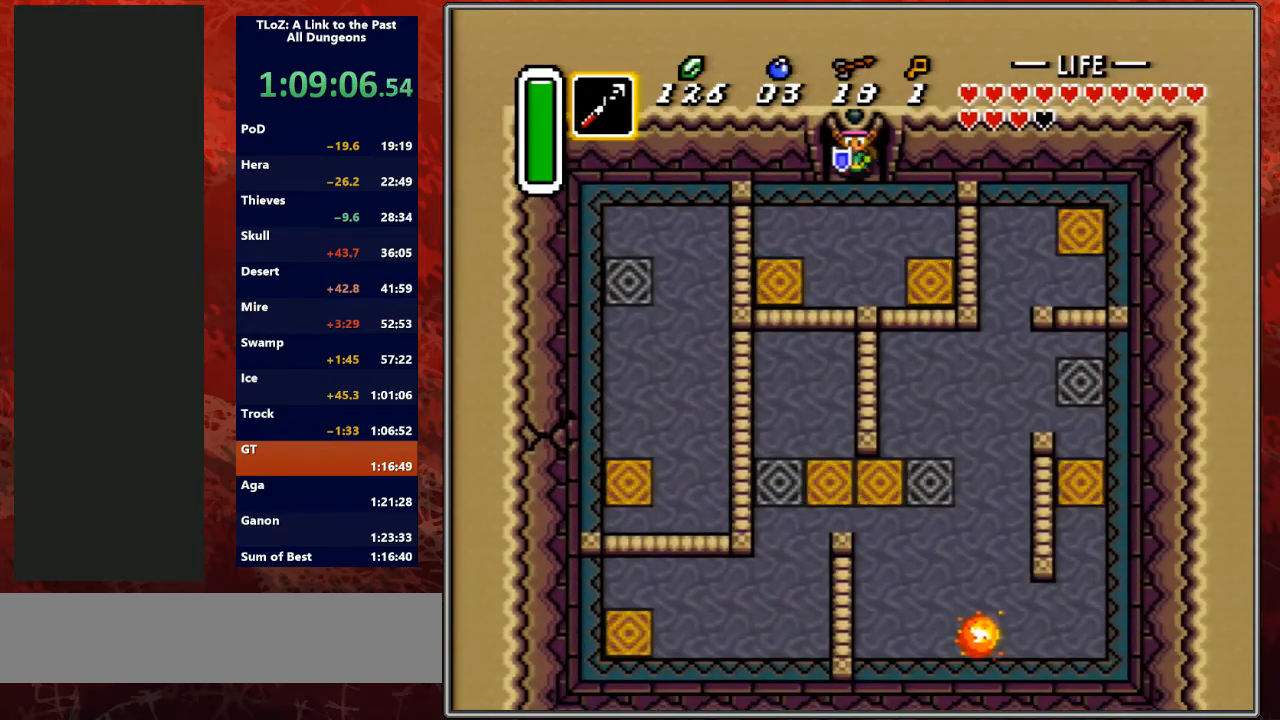
{"buttons": ["DPAD_DOWN", "DPAD_RIGHT"], "events": []}
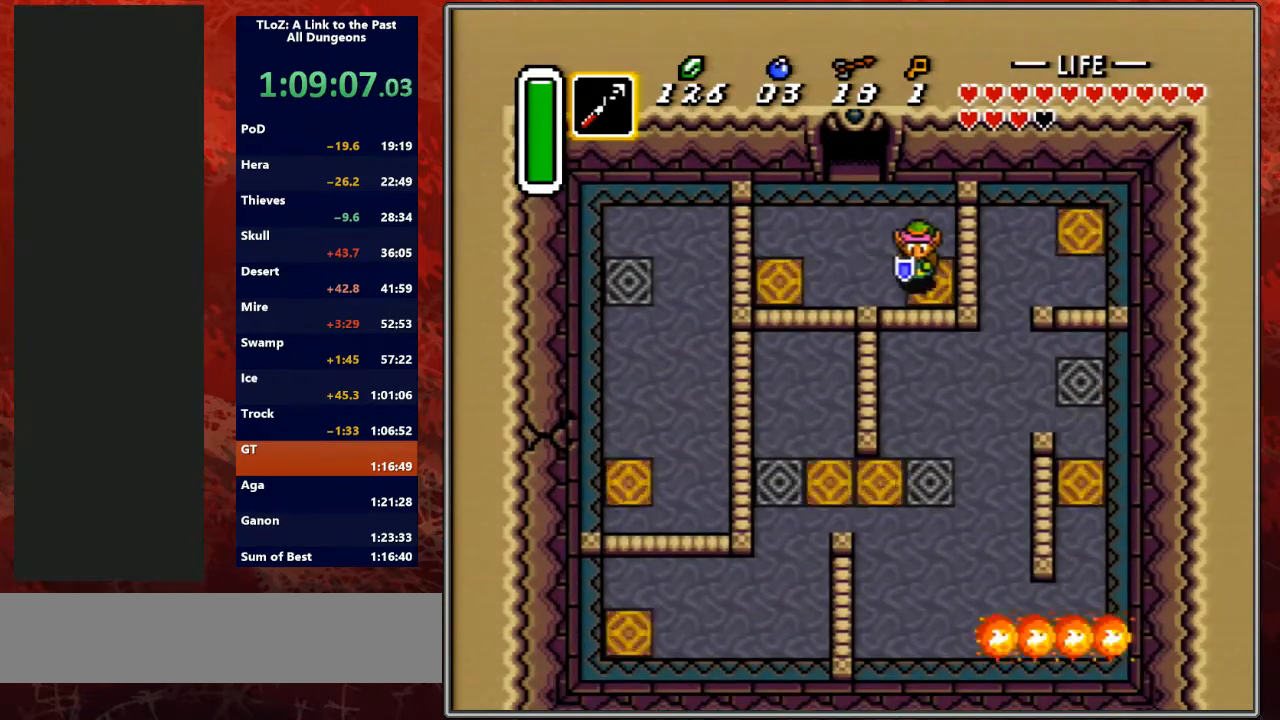
{"buttons": ["DPAD_DOWN", "DPAD_RIGHT"], "events": [[200, "DPAD_DOWN", "up"], [200, "DPAD_RIGHT", "up"], [333, "R1", "down"], [467, "DPAD_DOWN", "down"], [467, "DPAD_RIGHT", "down"], [467, "R1", "up"]]}
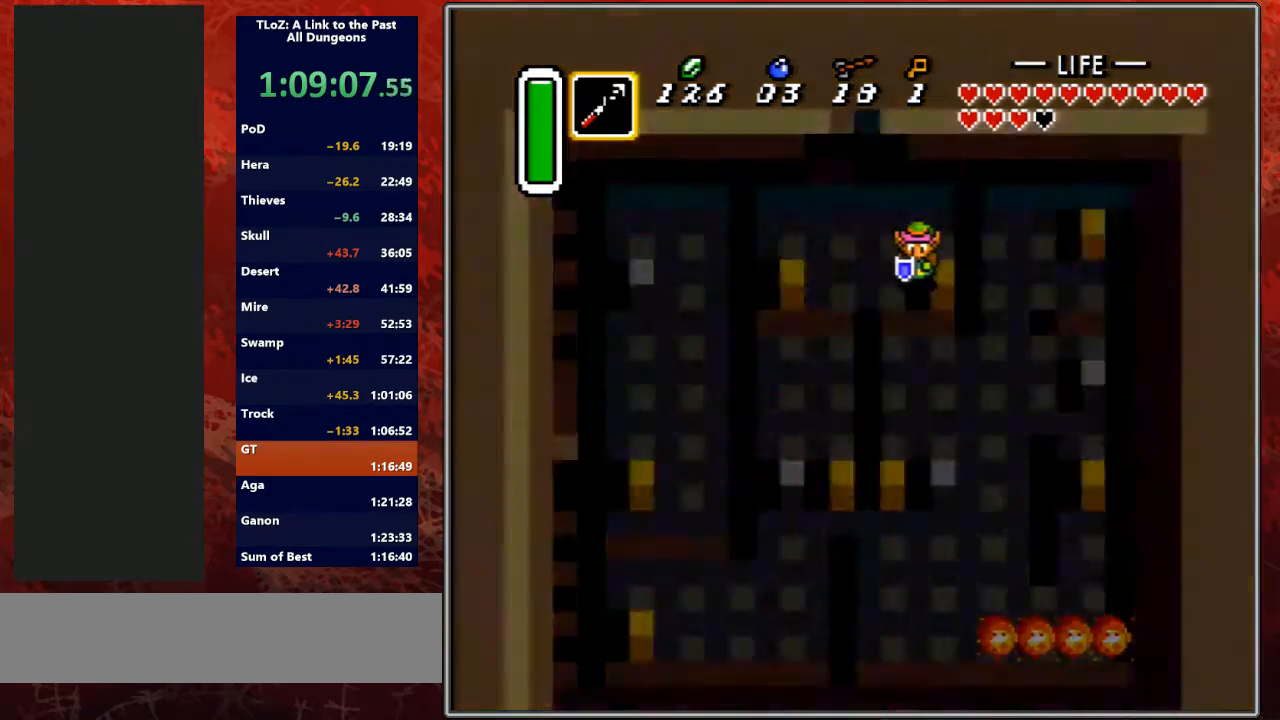
{"buttons": ["DPAD_DOWN", "DPAD_RIGHT"], "events": [[33, "L1", "down"], [67, "R1", "down"], [200, "R1", "up"], [267, "L1", "up"], [333, "R1", "down"], [400, "L1", "down"], [433, "R1", "up"], [500, "L1", "up"]]}
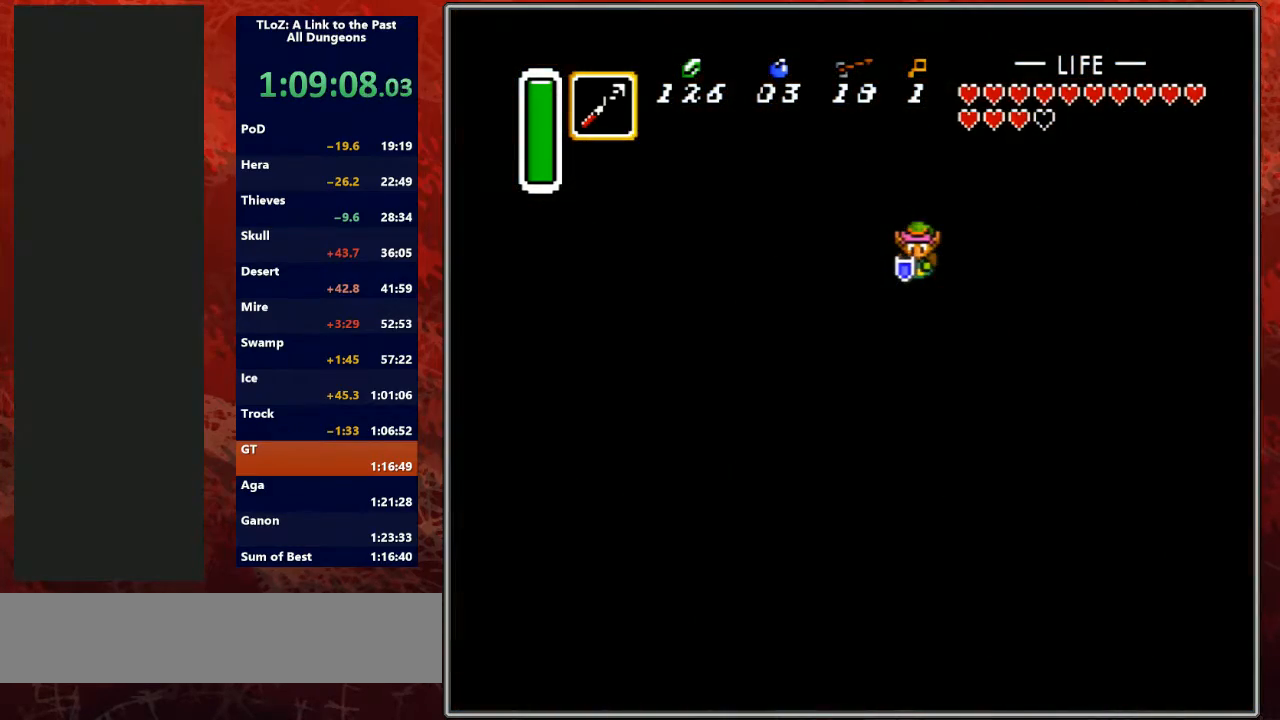
{"buttons": ["R1", "DPAD_DOWN", "DPAD_RIGHT"], "events": [[33, "R1", "down"], [100, "L1", "down"], [133, "R1", "up"], [233, "L1", "up"], [267, "R1", "down"], [300, "L1", "down"], [400, "R1", "up"], [433, "L1", "up"], [500, "R1", "down"]]}
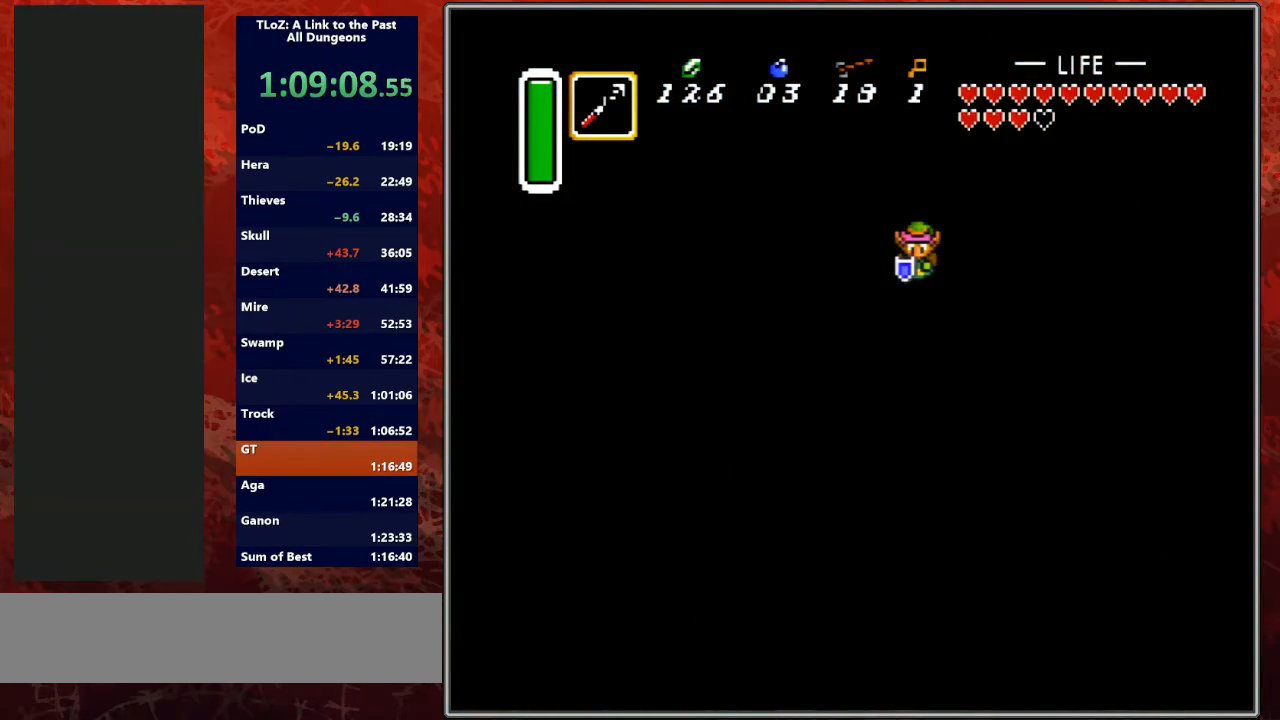
{"buttons": ["DPAD_DOWN", "DPAD_RIGHT"], "events": [[33, "L1", "down"], [100, "R1", "up"], [200, "L1", "up"]]}
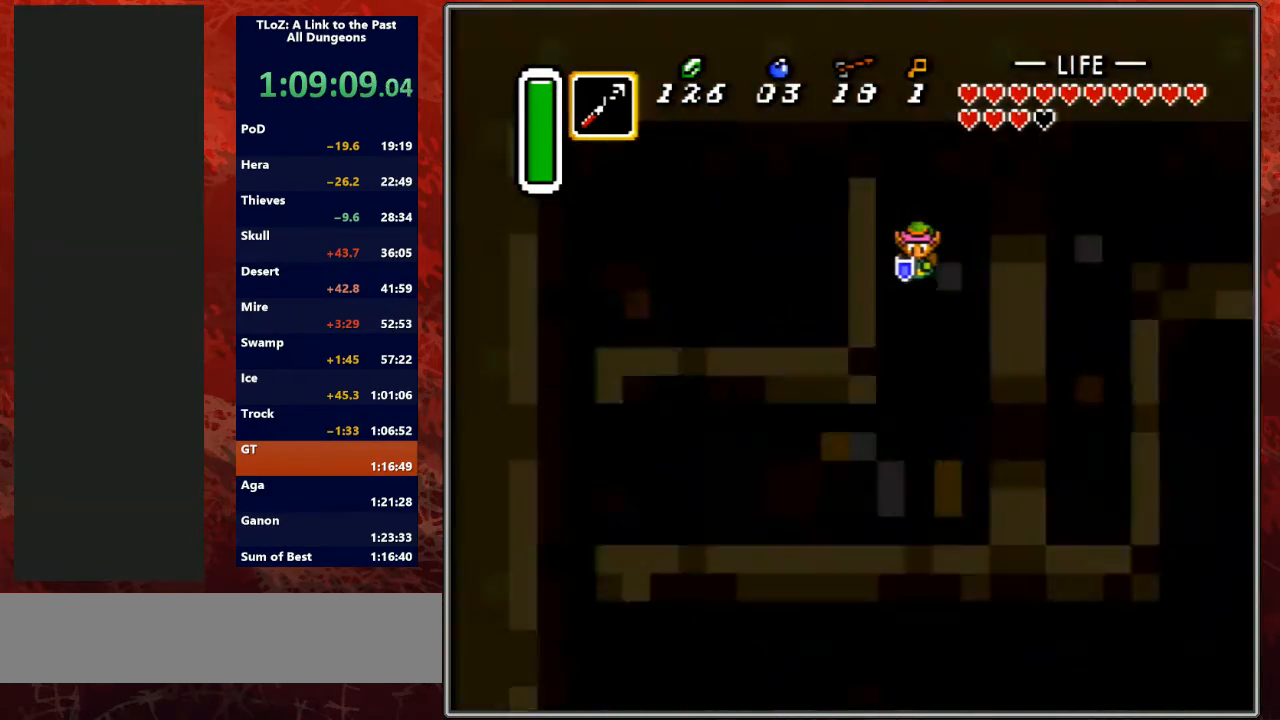
{"buttons": ["DPAD_DOWN", "DPAD_RIGHT"], "events": []}
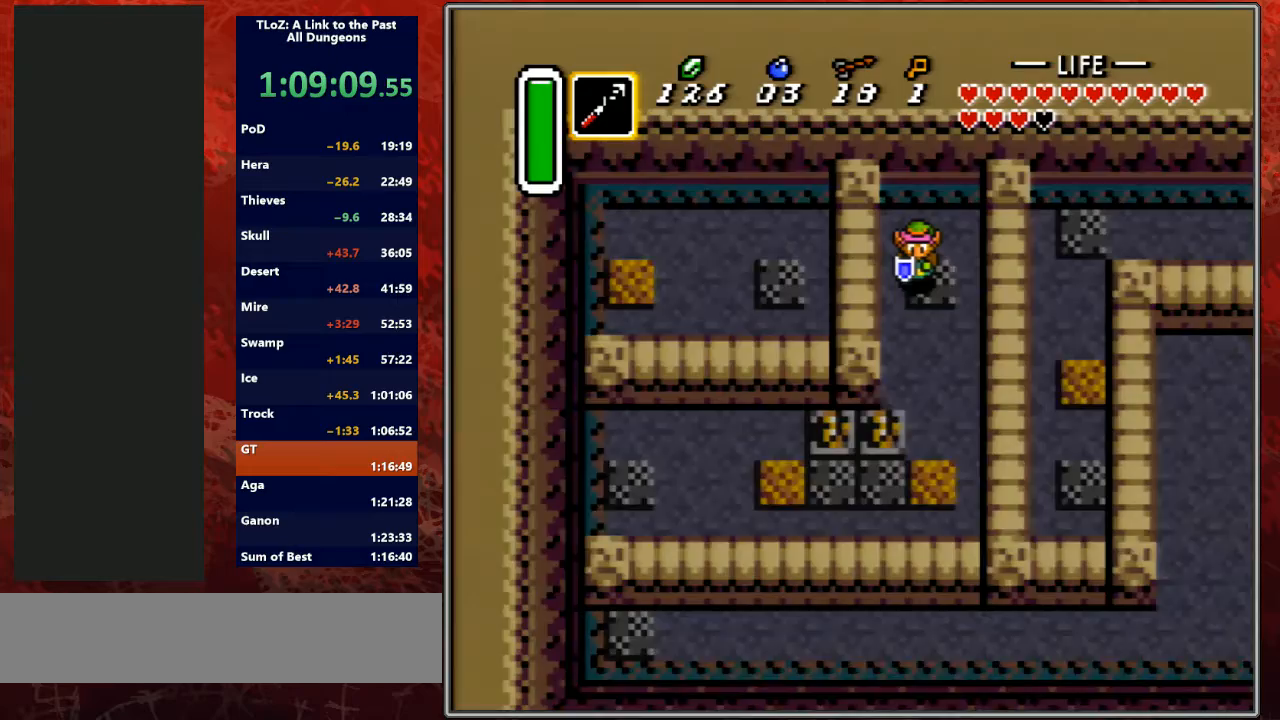
{"buttons": ["DPAD_DOWN", "DPAD_RIGHT"], "events": []}
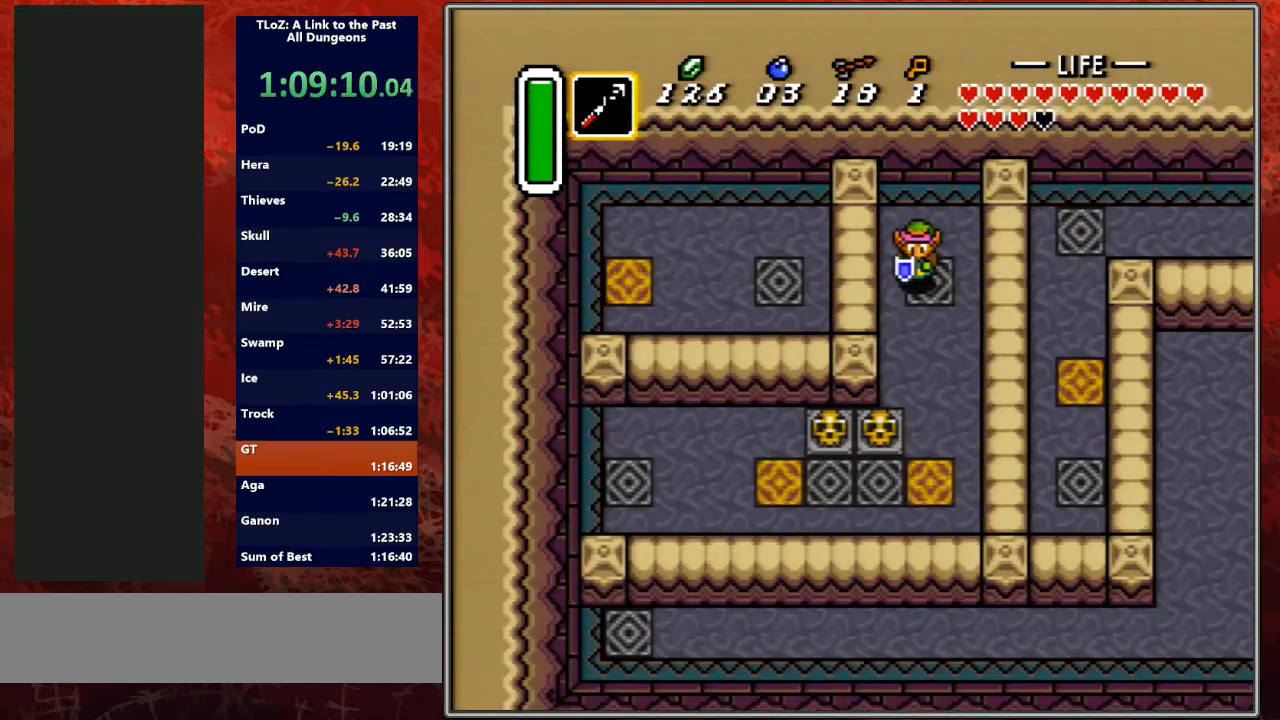
{"buttons": ["DPAD_DOWN"], "events": [[233, "Y", "down"], [267, "DPAD_RIGHT", "up"], [400, "Y", "up"]]}
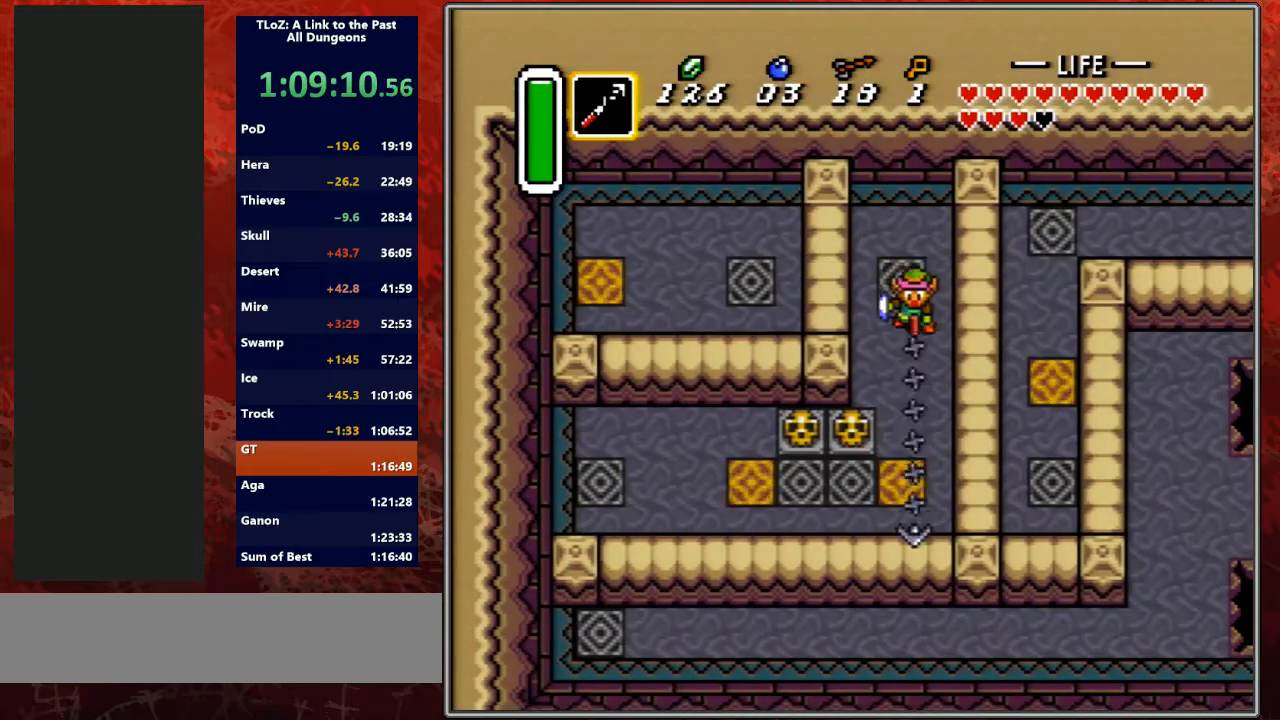
{"buttons": ["DPAD_LEFT"], "events": [[67, "DPAD_LEFT", "down"], [333, "DPAD_DOWN", "up"]]}
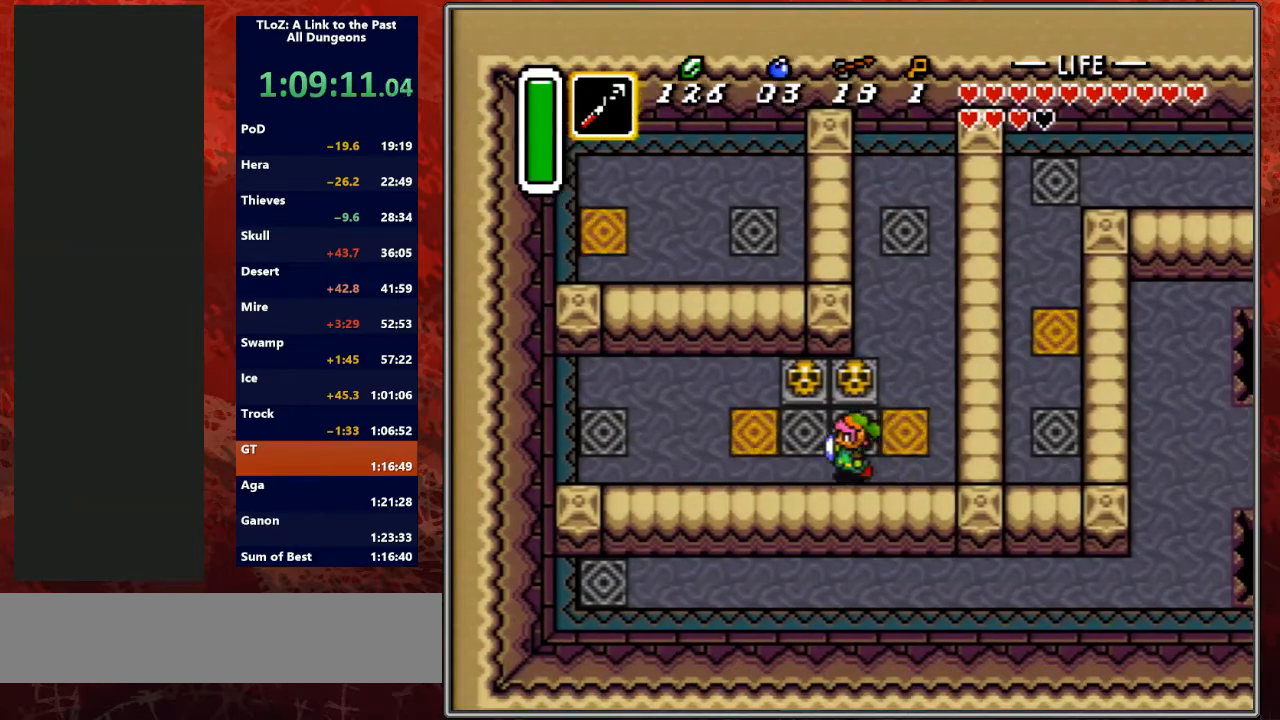
{"buttons": ["DPAD_UP", "DPAD_LEFT"], "events": [[267, "DPAD_UP", "down"]]}
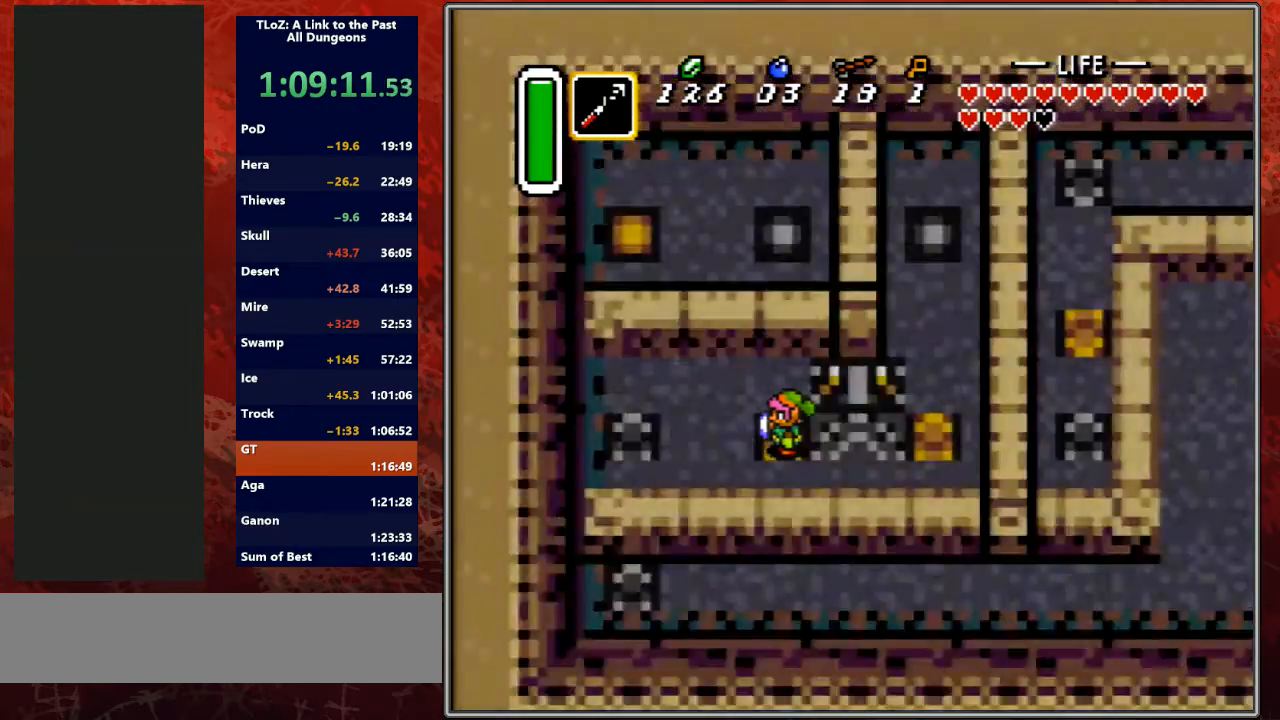
{"buttons": ["L1", "R1"], "events": [[33, "DPAD_LEFT", "up"], [67, "DPAD_UP", "up"], [233, "R1", "down"], [333, "R1", "up"], [433, "L1", "down"], [433, "R1", "down"]]}
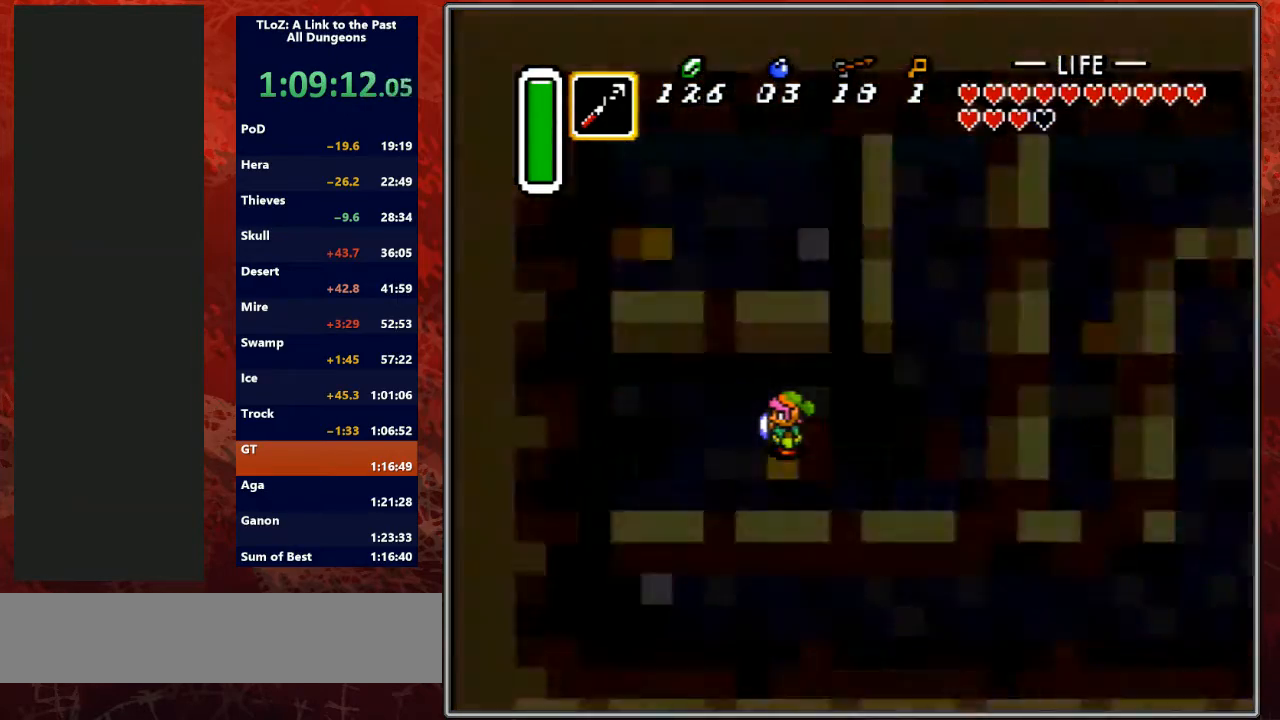
{"buttons": ["R1"], "events": [[100, "L1", "up"], [100, "R1", "up"], [200, "R1", "down"], [300, "L1", "down"], [333, "R1", "up"], [400, "L1", "up"], [467, "R1", "down"]]}
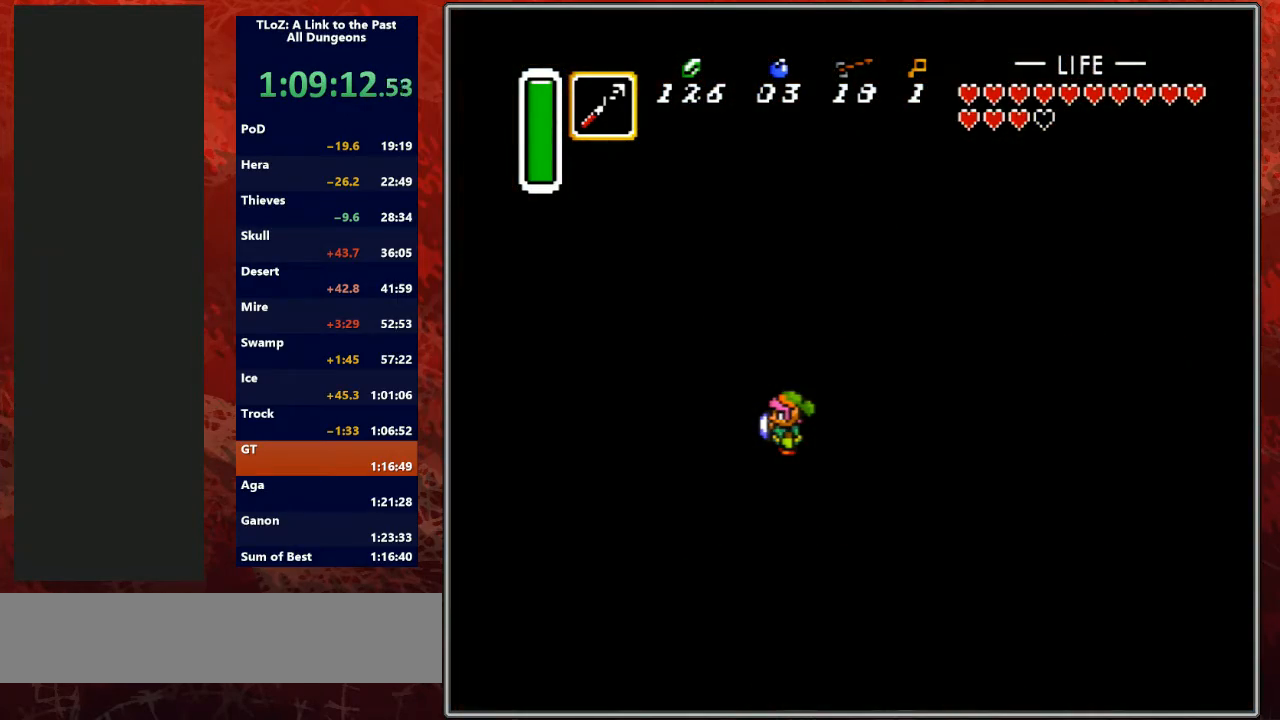
{"buttons": ["R1"], "events": [[100, "R1", "up"], [267, "L1", "down"], [267, "R1", "down"], [367, "L1", "up"], [367, "R1", "up"], [467, "R1", "down"]]}
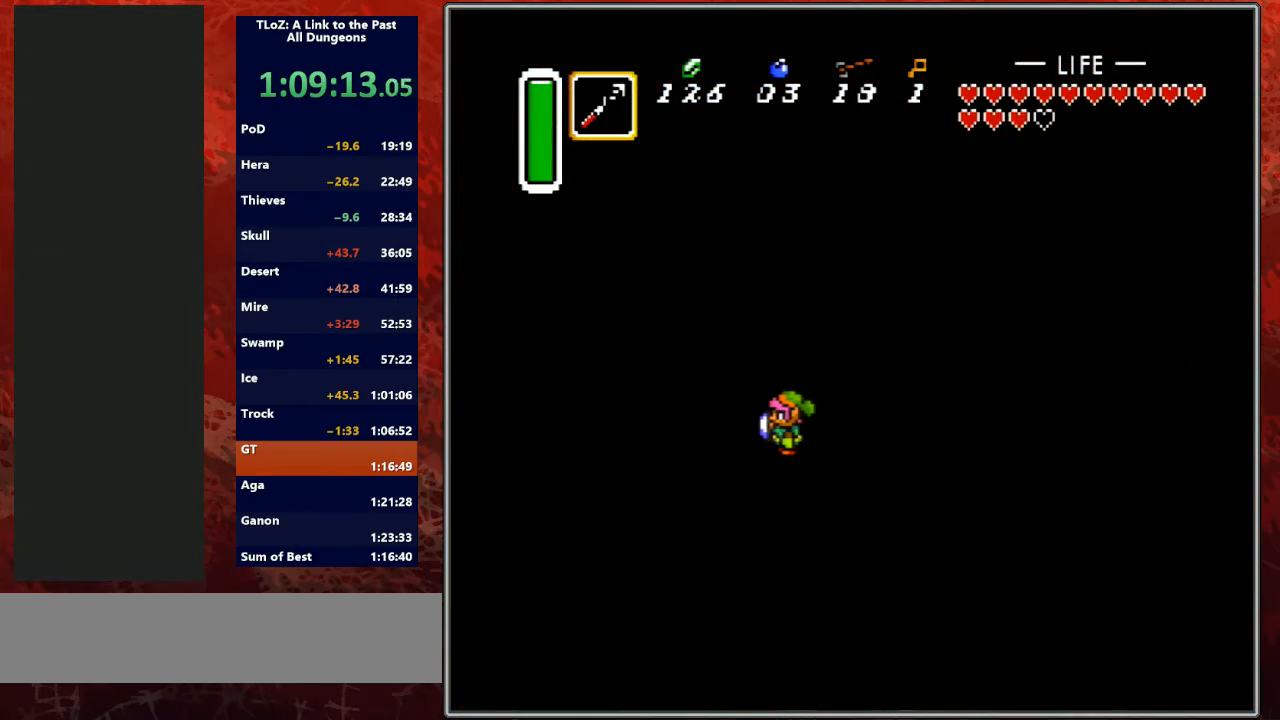
{"buttons": ["DPAD_DOWN"], "events": [[67, "R1", "up"], [100, "L1", "down"], [233, "L1", "up"], [233, "R1", "down"], [333, "R1", "up"], [367, "DPAD_DOWN", "down"]]}
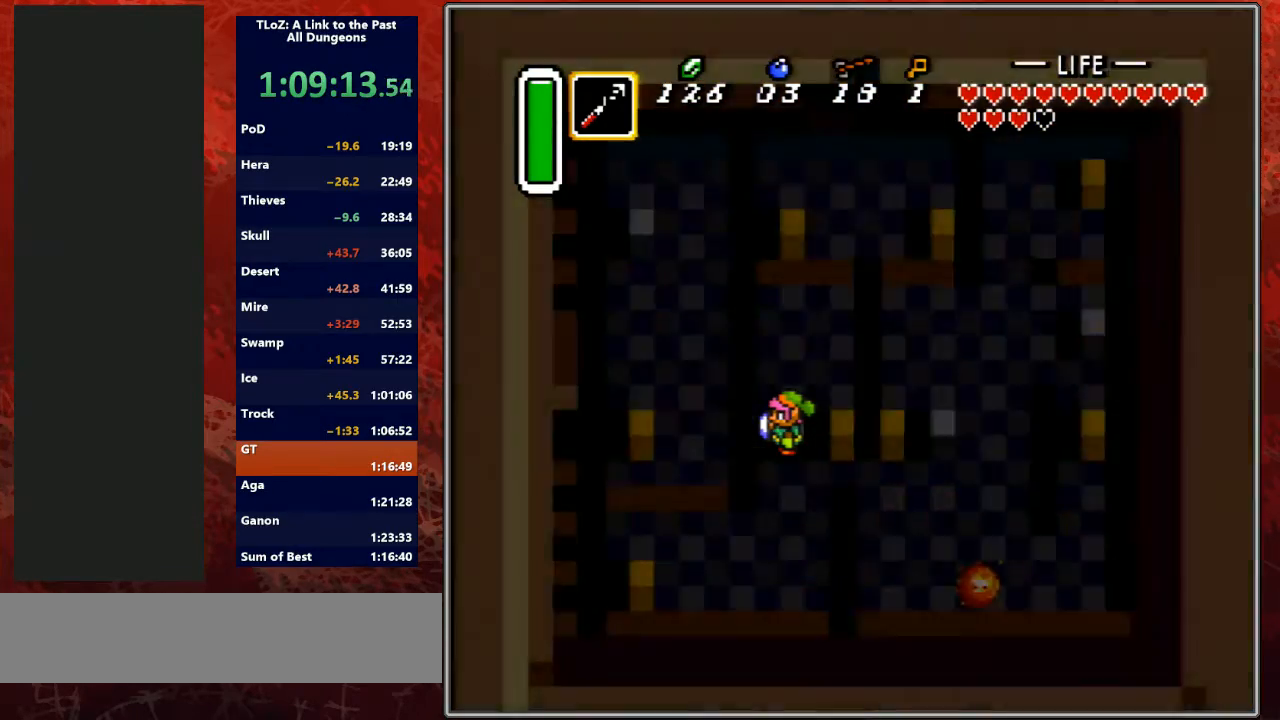
{"buttons": ["DPAD_DOWN"], "events": []}
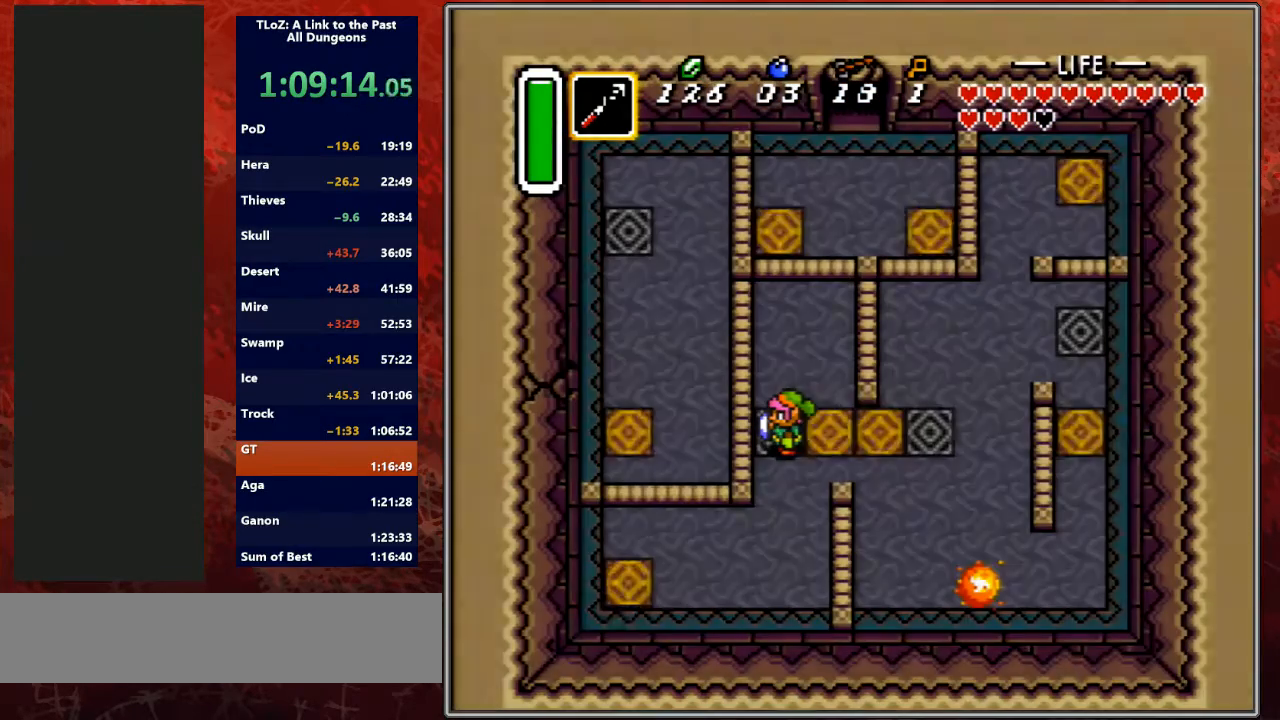
{"buttons": ["DPAD_DOWN"], "events": []}
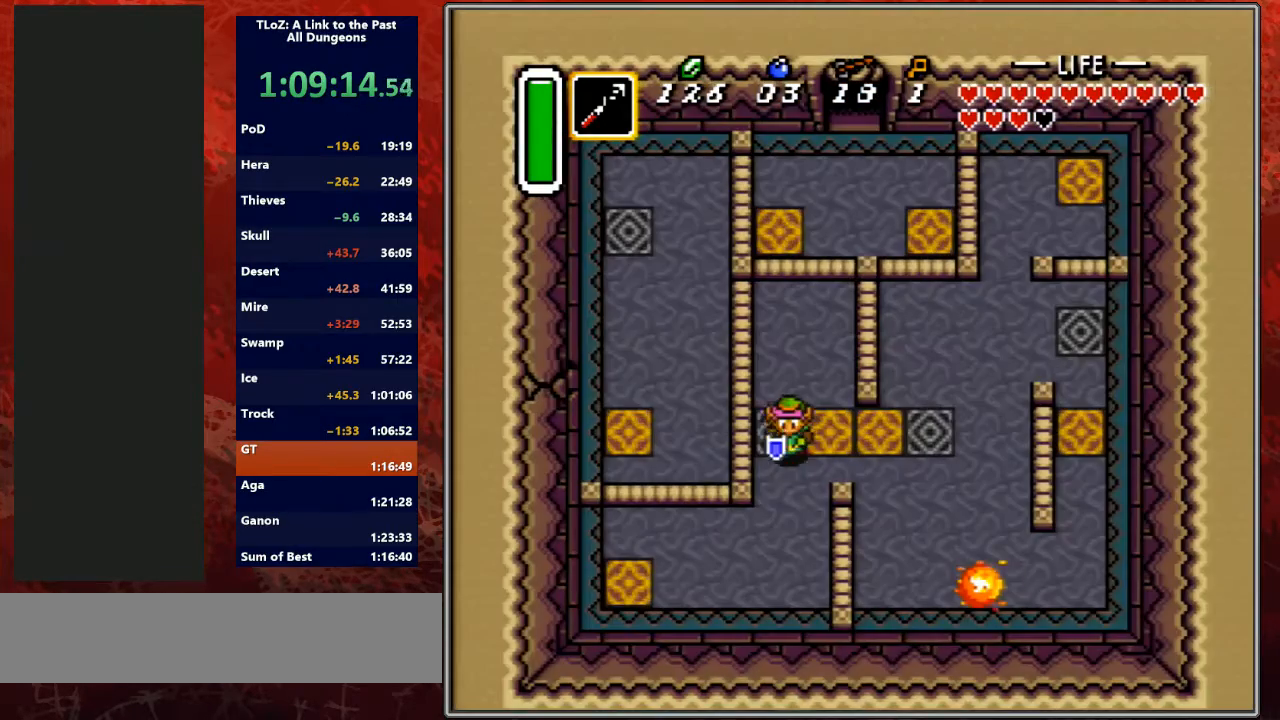
{"buttons": ["DPAD_DOWN", "DPAD_LEFT"], "events": [[267, "DPAD_LEFT", "down"]]}
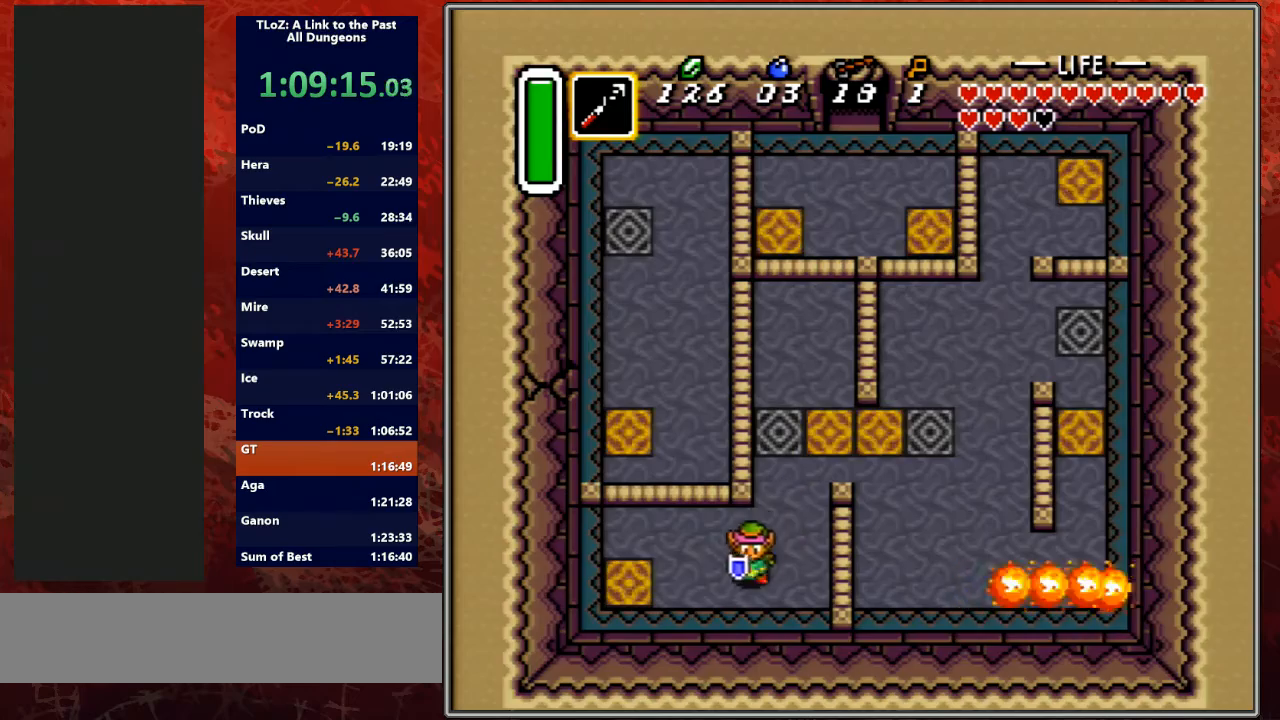
{"buttons": ["DPAD_LEFT"], "events": [[200, "DPAD_DOWN", "up"]]}
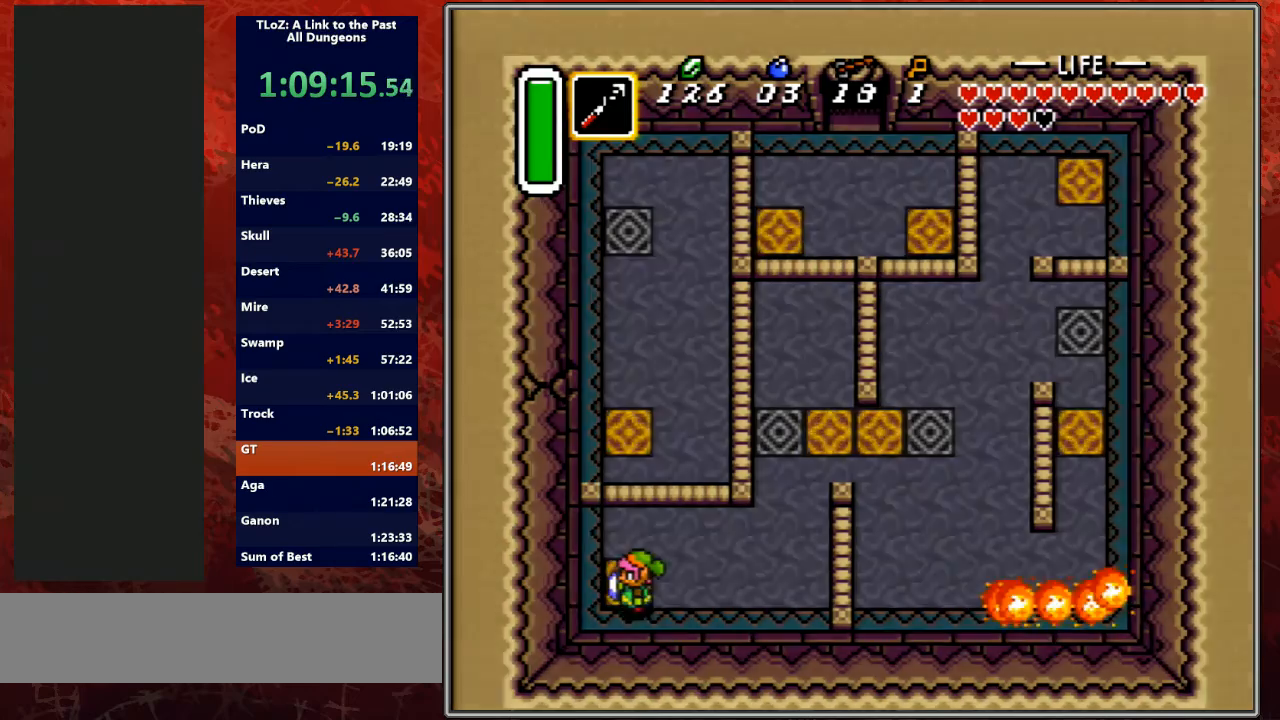
{"buttons": ["DPAD_DOWN"], "events": [[100, "DPAD_UP", "down"], [167, "DPAD_LEFT", "up"], [233, "DPAD_UP", "up"], [367, "R1", "down"], [467, "DPAD_DOWN", "down"], [500, "R1", "up"]]}
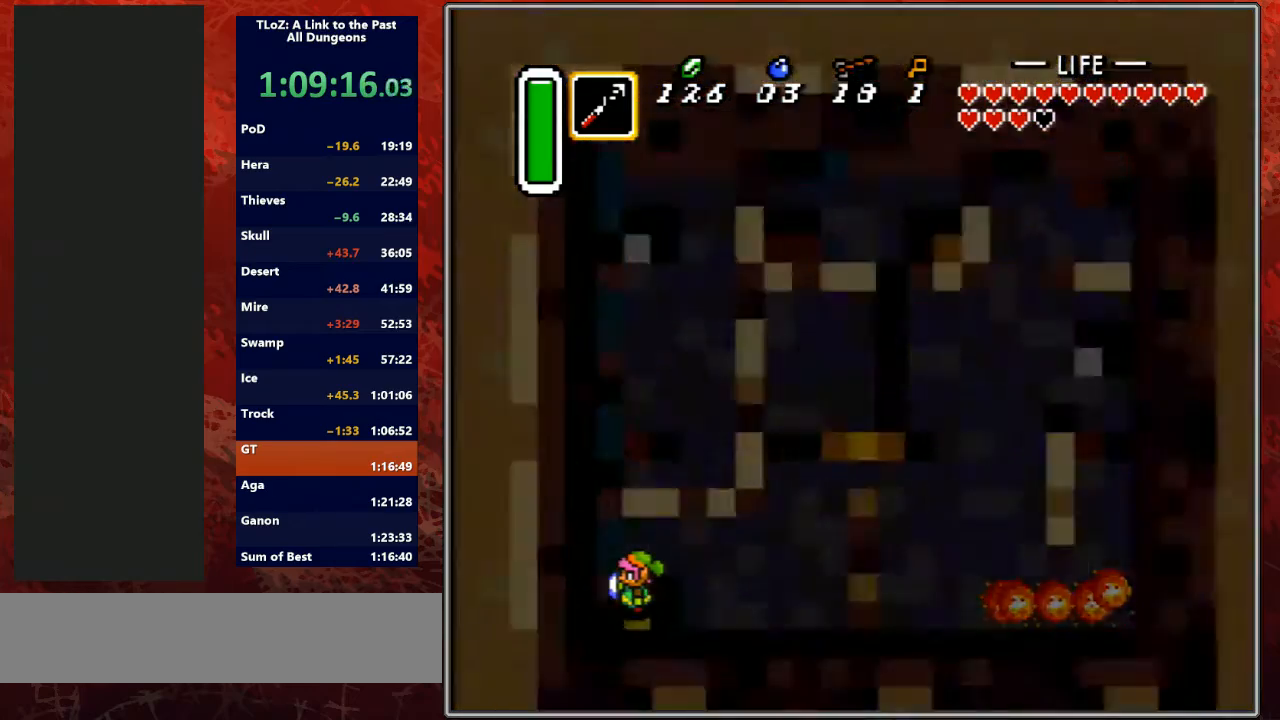
{"buttons": ["DPAD_DOWN"], "events": [[167, "R1", "down"], [333, "R1", "up"]]}
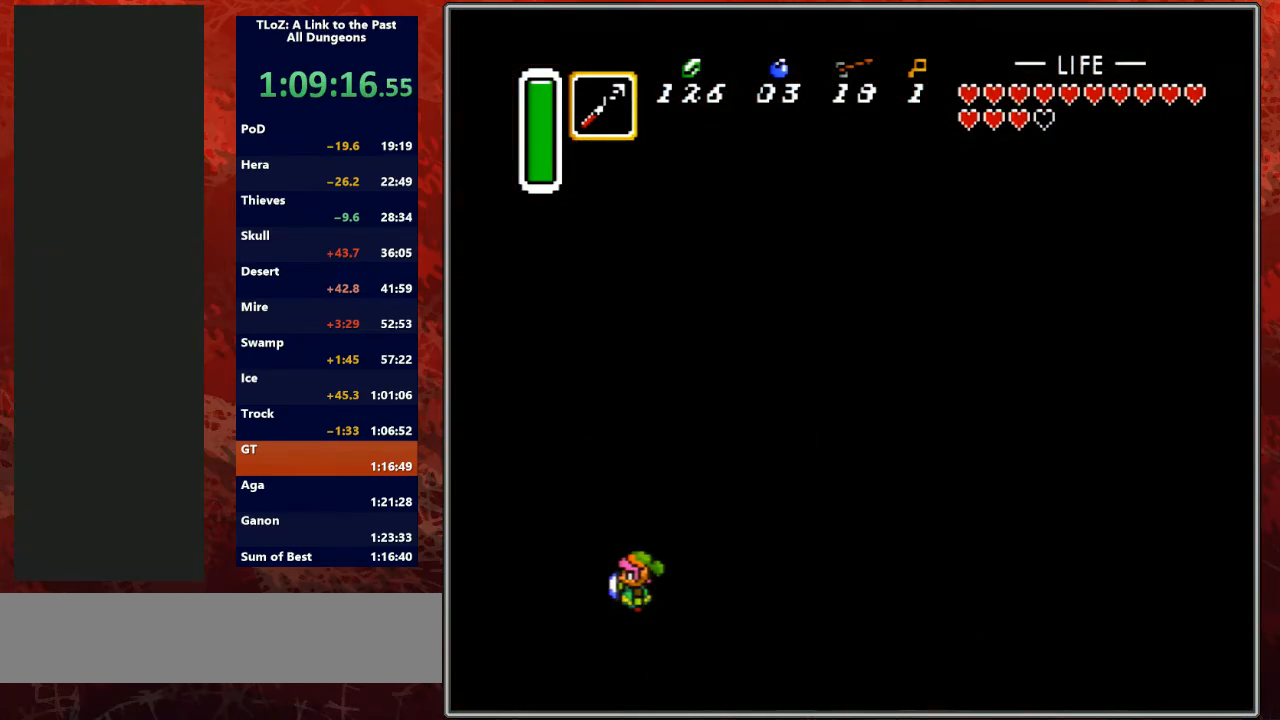
{"buttons": ["DPAD_DOWN", "DPAD_RIGHT"], "events": [[333, "DPAD_RIGHT", "down"]]}
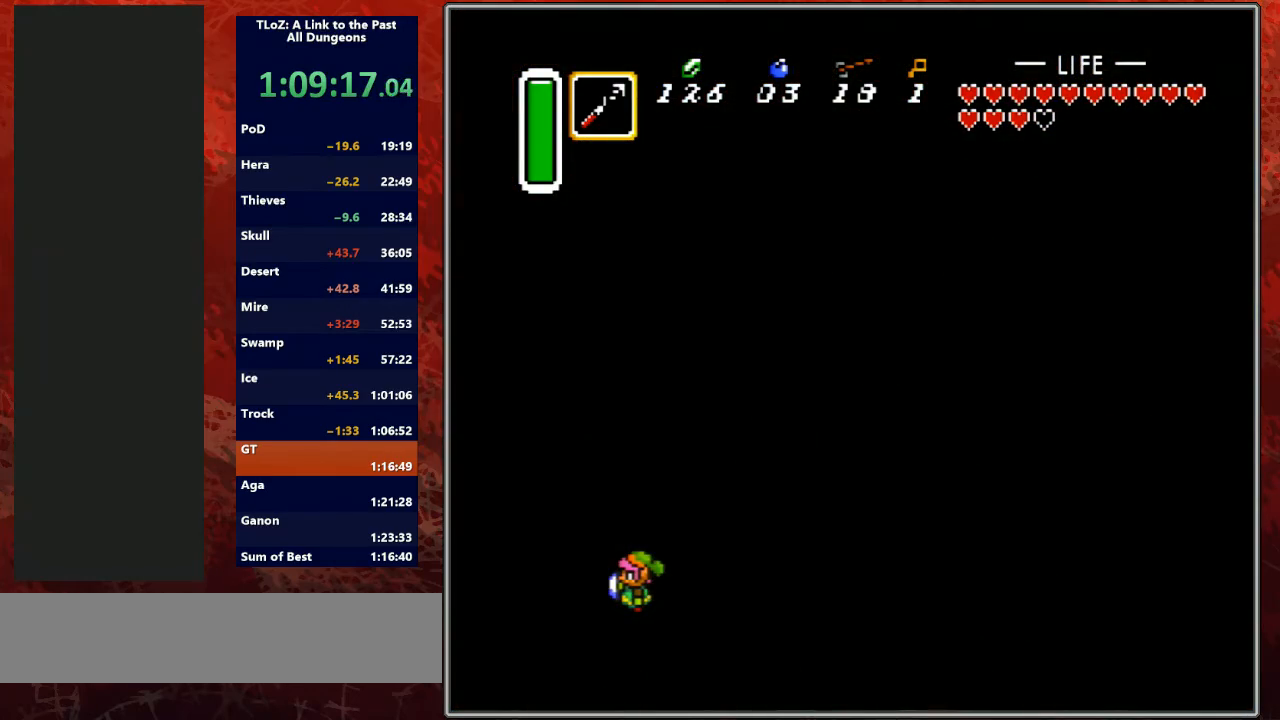
{"buttons": ["DPAD_DOWN", "DPAD_RIGHT"], "events": [[267, "A", "down"], [267, "DPAD_RIGHT", "up"], [300, "A", "up"], [300, "DPAD_RIGHT", "down"]]}
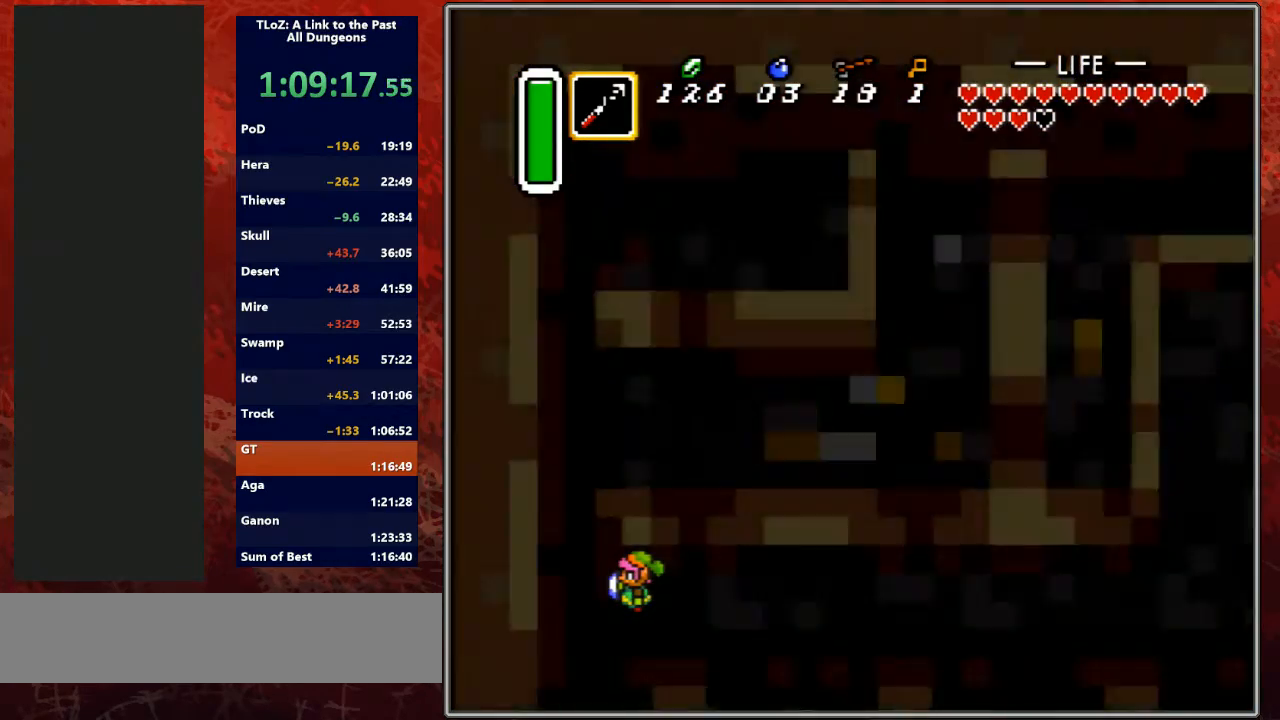
{"buttons": ["DPAD_DOWN", "DPAD_RIGHT"], "events": []}
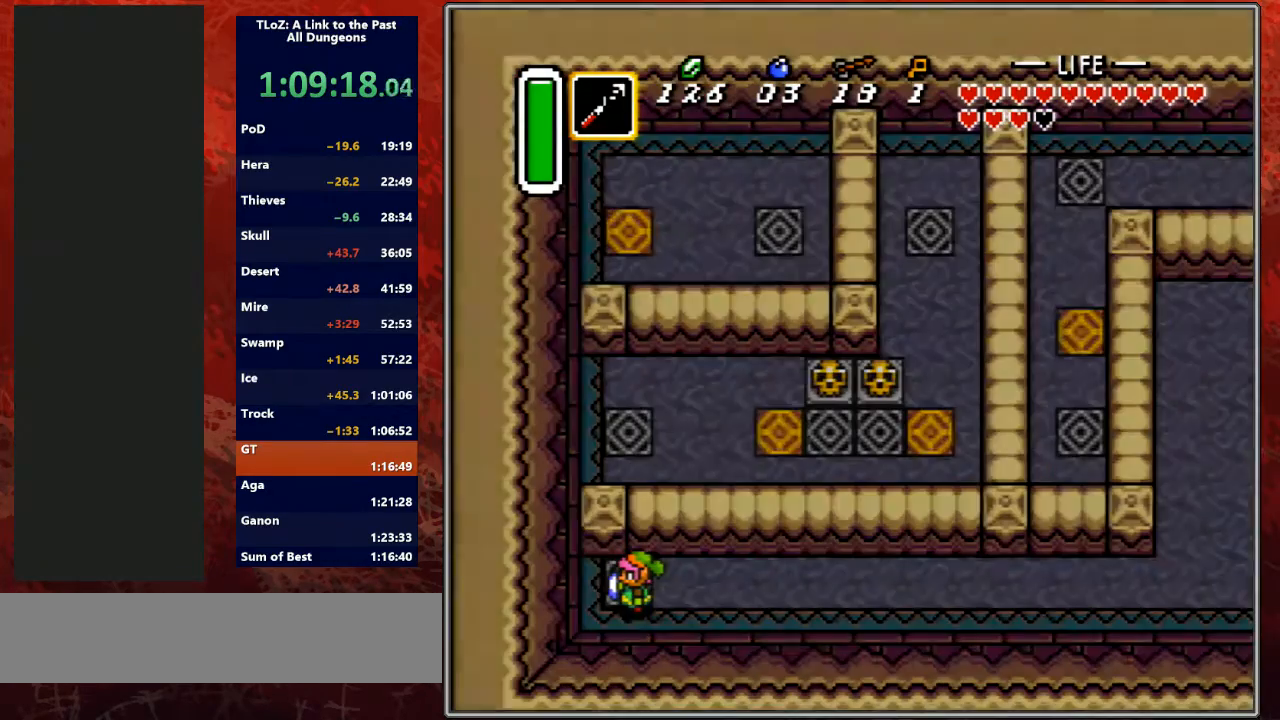
{"buttons": ["DPAD_DOWN", "DPAD_RIGHT"], "events": []}
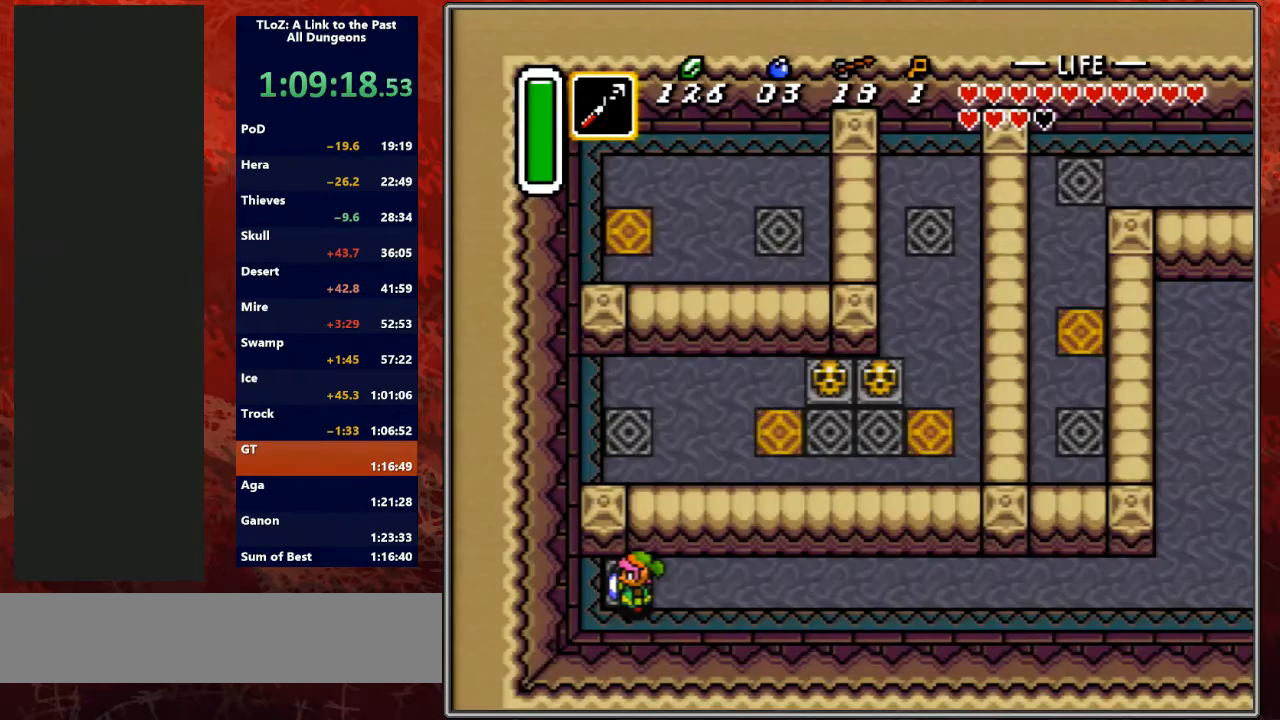
{"buttons": ["A"], "events": [[300, "DPAD_DOWN", "up"], [333, "A", "down"], [500, "DPAD_RIGHT", "up"]]}
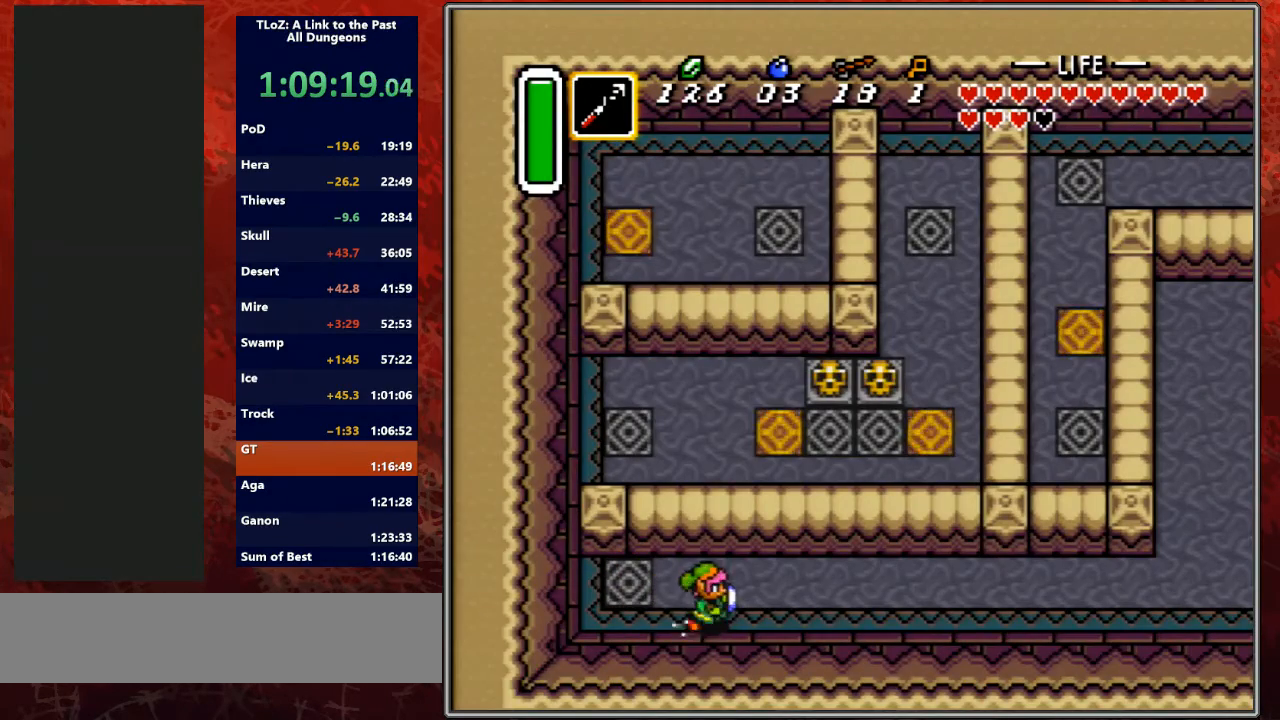
{"buttons": [], "events": [[400, "A", "up"]]}